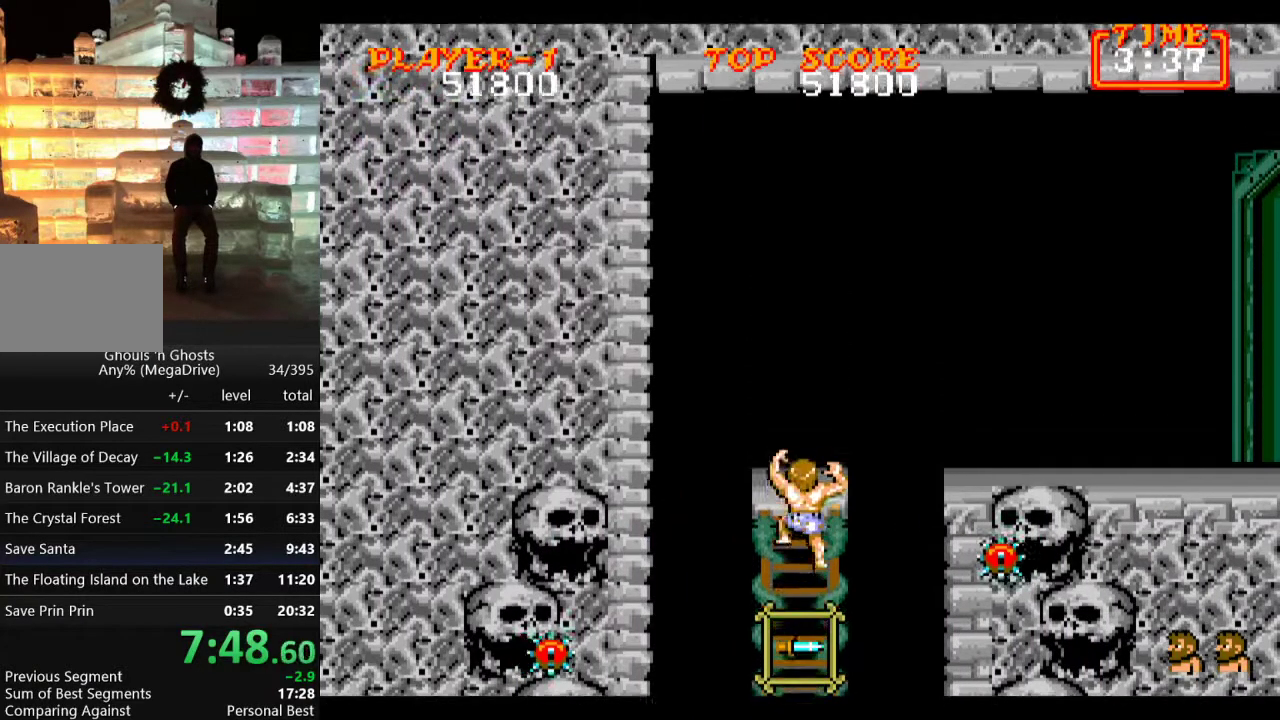
Gameplay with a controller; each line is a JSON object with the inputs held at the frame after it. "events" lists button and stick changes between this image and that frame as [ms after this image, input, new state], when the widget could be followed in between. Not read: L3 R3.
{"buttons": ["DPAD_RIGHT"], "events": [[183, "DPAD_RIGHT", "down"], [217, "C", "down"], [217, "DPAD_UP", "up"], [367, "C", "up"]]}
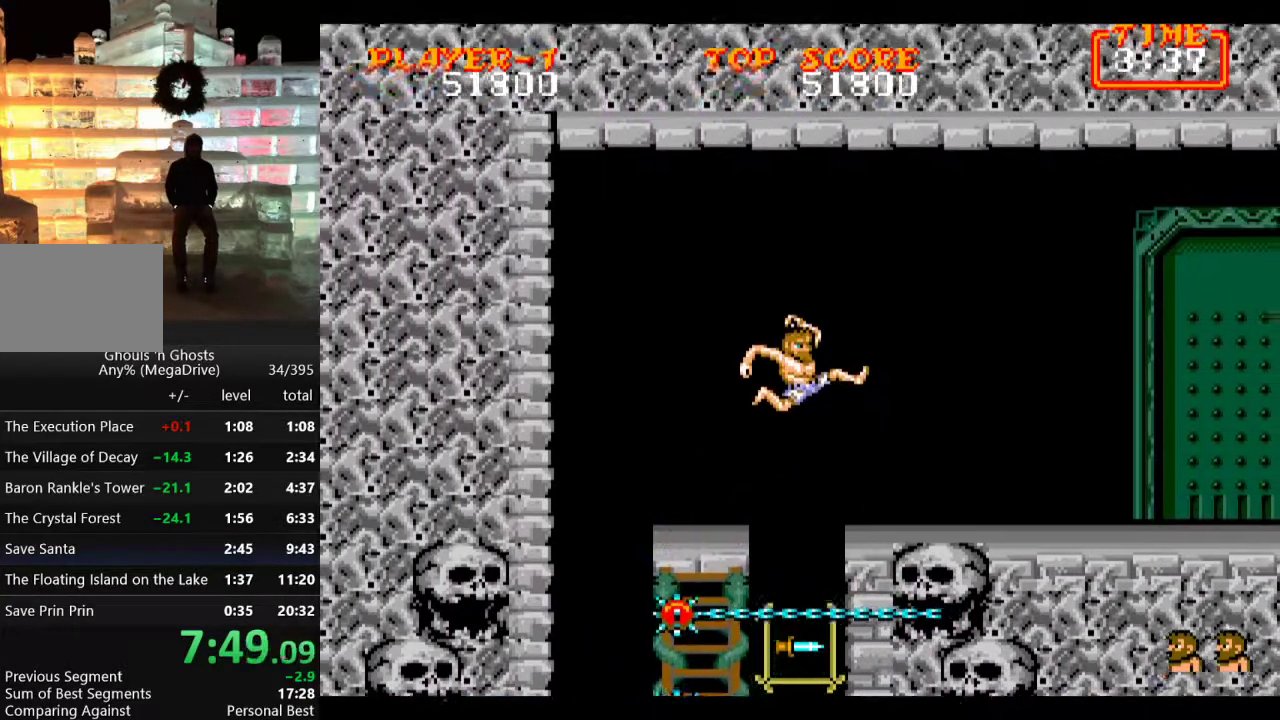
{"buttons": ["C"], "events": [[217, "DPAD_RIGHT", "up"], [433, "C", "down"]]}
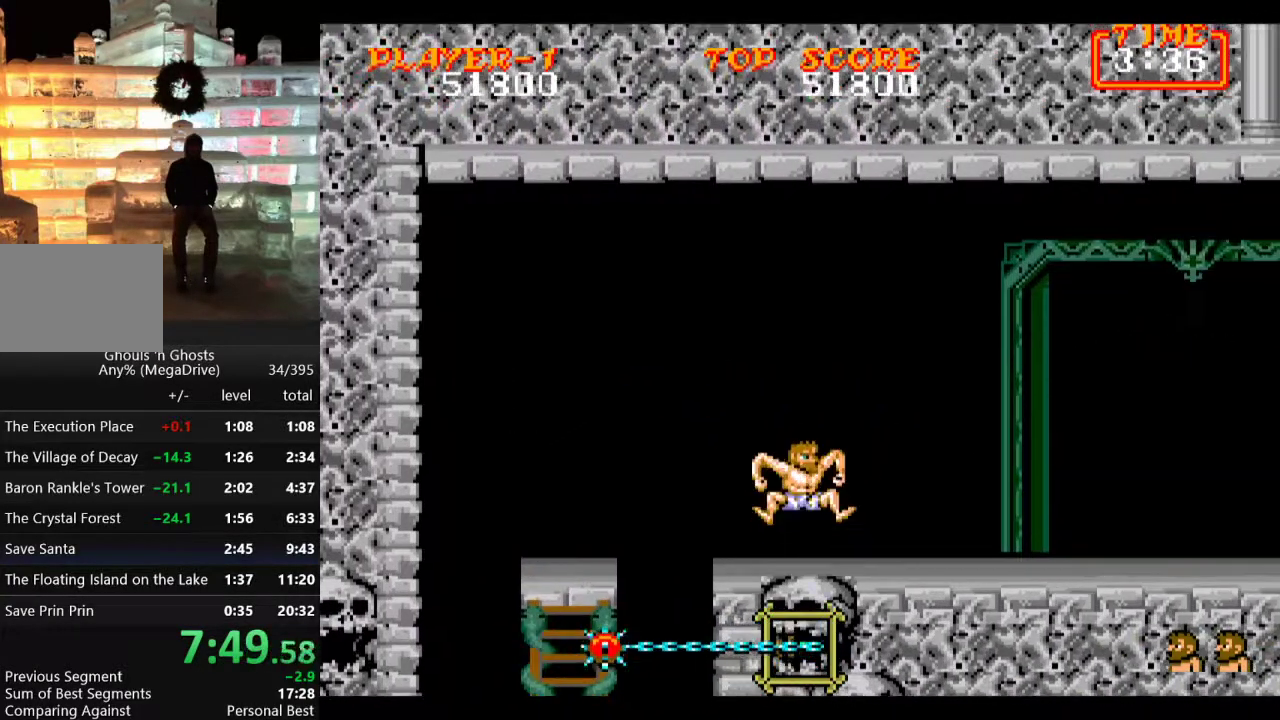
{"buttons": ["B"], "events": [[33, "C", "up"], [83, "B", "down"], [150, "B", "up"], [200, "B", "down"], [250, "B", "up"], [300, "B", "down"], [367, "B", "up"], [417, "B", "down"]]}
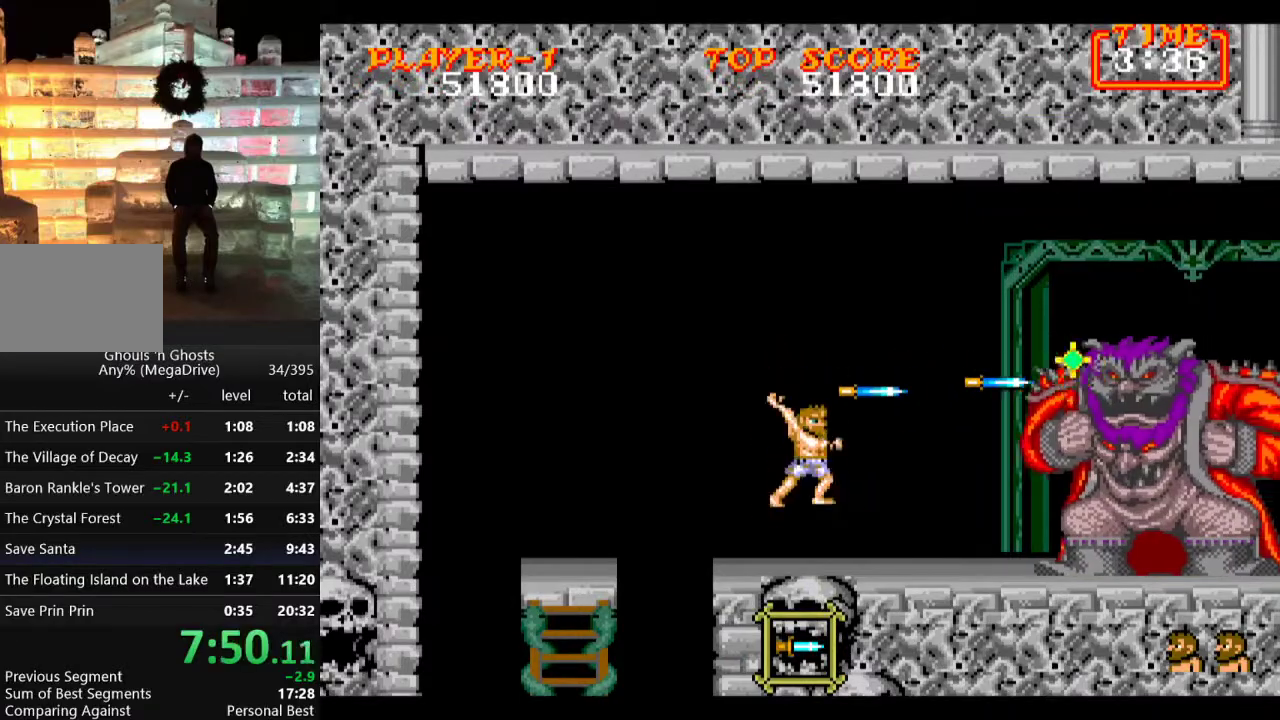
{"buttons": [], "events": [[17, "B", "up"], [117, "C", "down"], [200, "C", "up"], [267, "B", "down"], [333, "B", "up"], [383, "B", "down"], [450, "B", "up"]]}
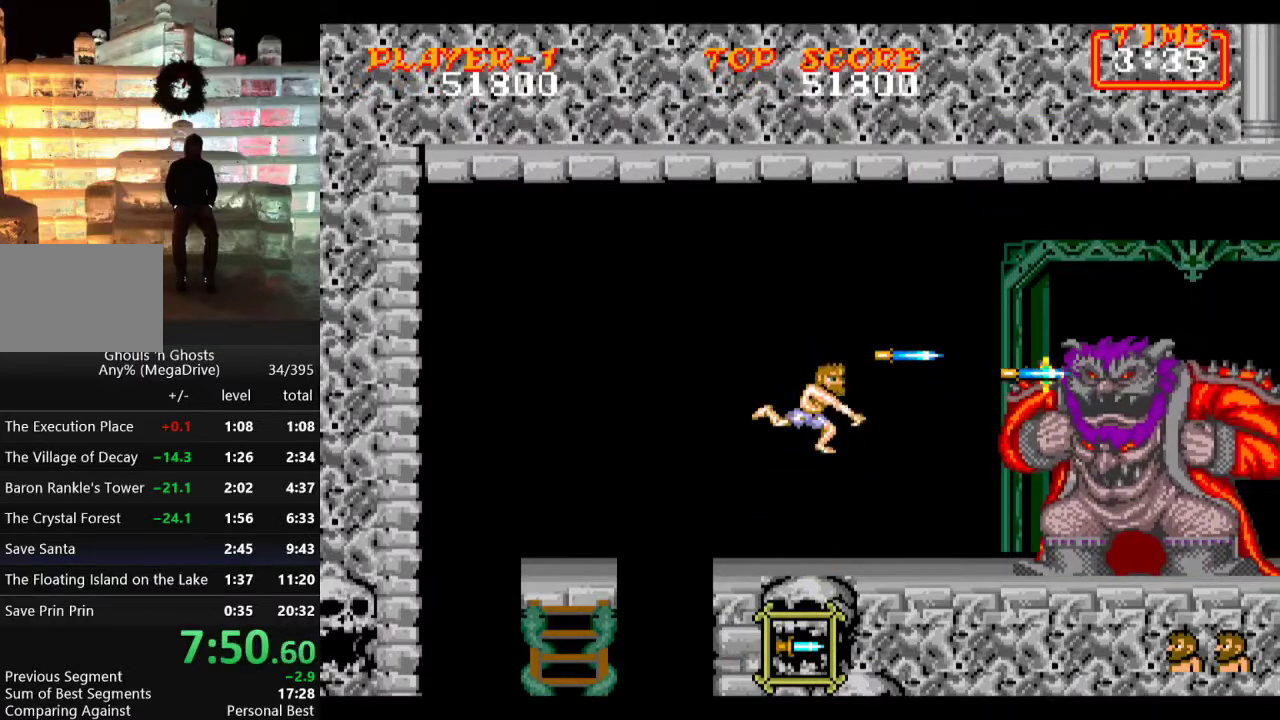
{"buttons": ["B"], "events": [[17, "B", "down"], [83, "B", "up"], [133, "B", "down"], [233, "B", "up"], [233, "DPAD_LEFT", "down"], [333, "C", "down"], [383, "DPAD_LEFT", "up"], [383, "DPAD_RIGHT", "down"], [417, "C", "up"], [483, "B", "down"], [500, "DPAD_RIGHT", "up"]]}
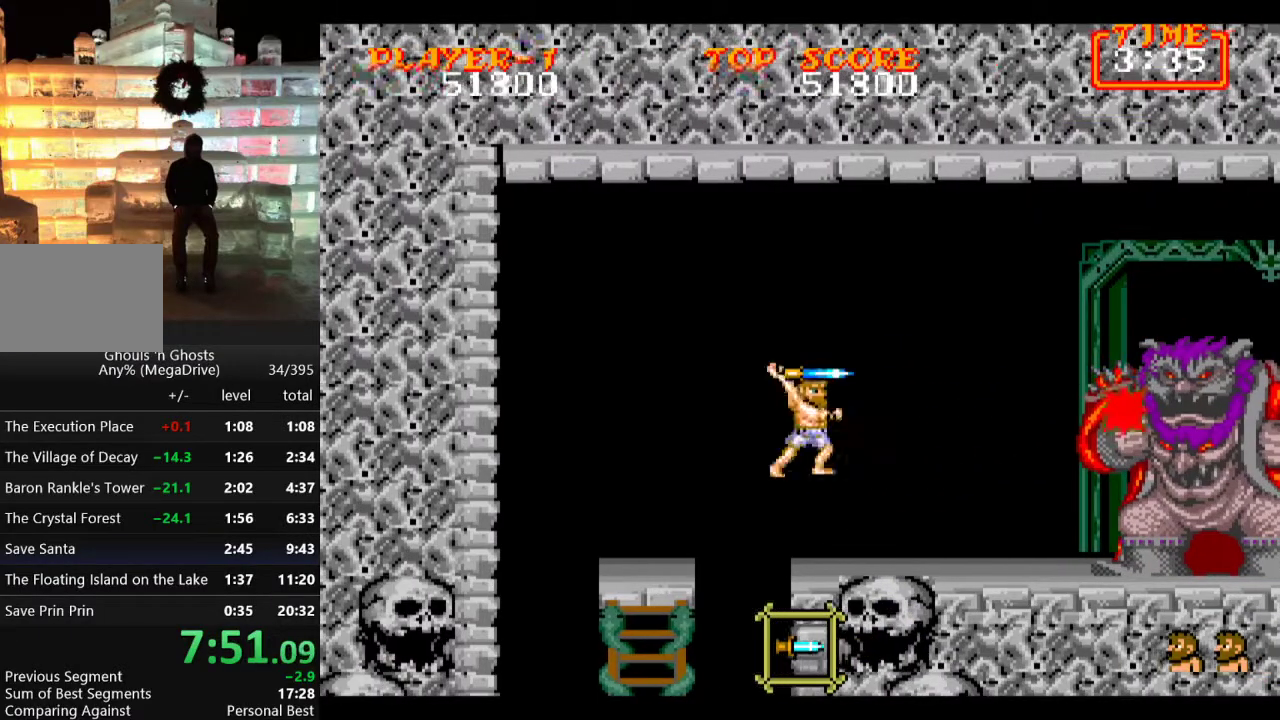
{"buttons": [], "events": [[50, "B", "up"], [117, "B", "down"], [183, "B", "up"], [233, "B", "down"], [317, "B", "up"], [350, "B", "down"], [467, "B", "up"]]}
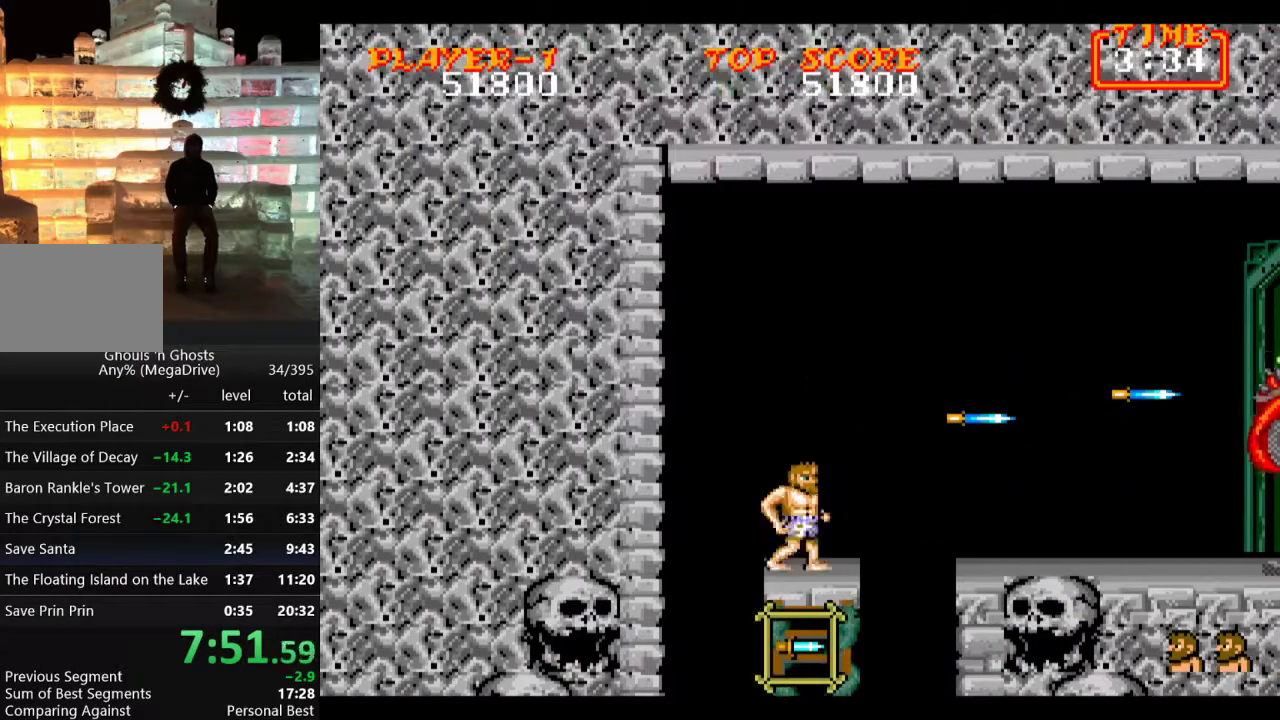
{"buttons": ["B"], "events": [[33, "C", "down"], [150, "C", "up"], [183, "B", "down"], [267, "B", "up"], [317, "B", "down"], [383, "B", "up"], [450, "B", "down"]]}
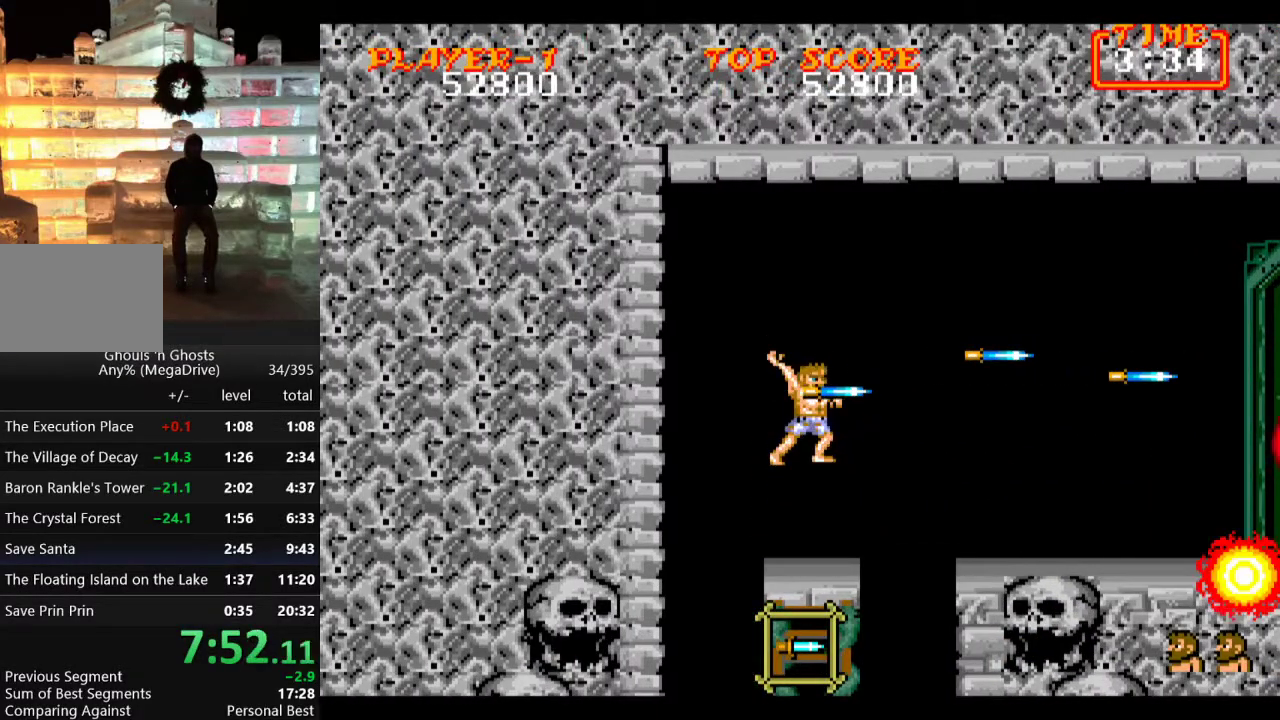
{"buttons": ["DPAD_UP", "DPAD_RIGHT"], "events": [[17, "B", "up"], [67, "B", "down"], [167, "B", "up"], [200, "DPAD_RIGHT", "down"], [267, "C", "down"], [383, "C", "up"], [500, "DPAD_UP", "down"]]}
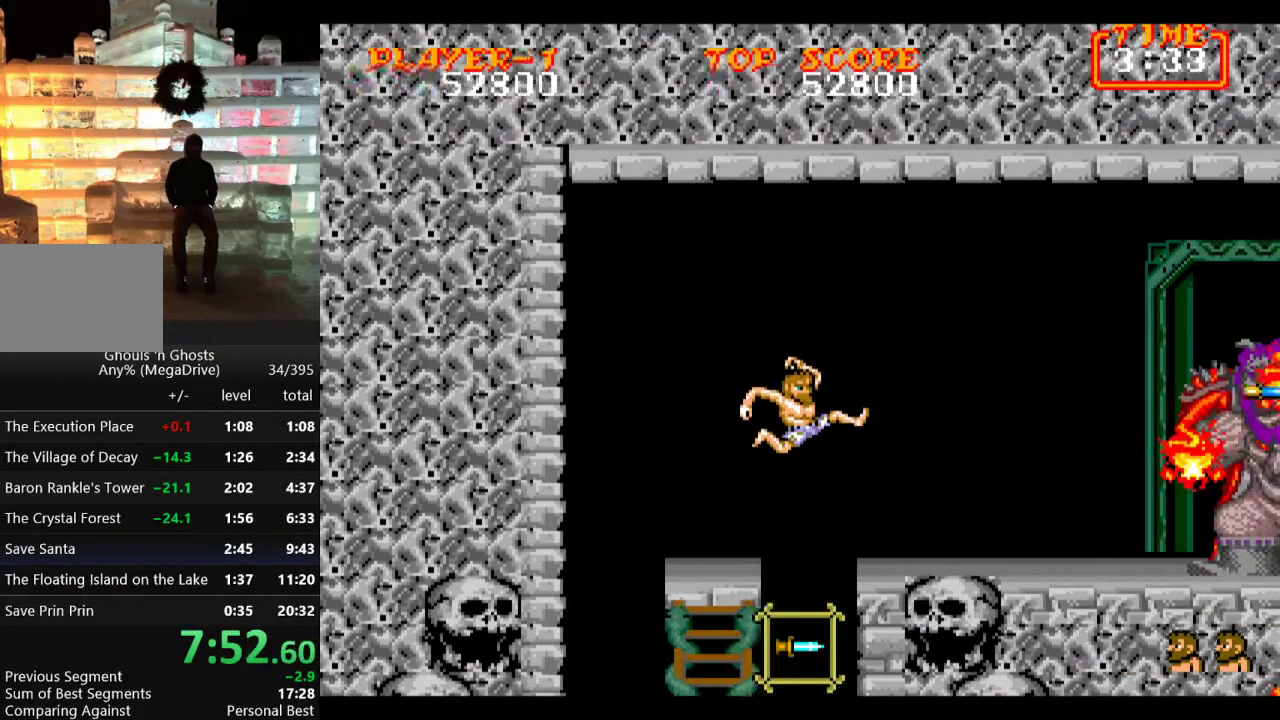
{"buttons": ["C", "DPAD_RIGHT"], "events": [[33, "DPAD_UP", "up"], [450, "C", "down"]]}
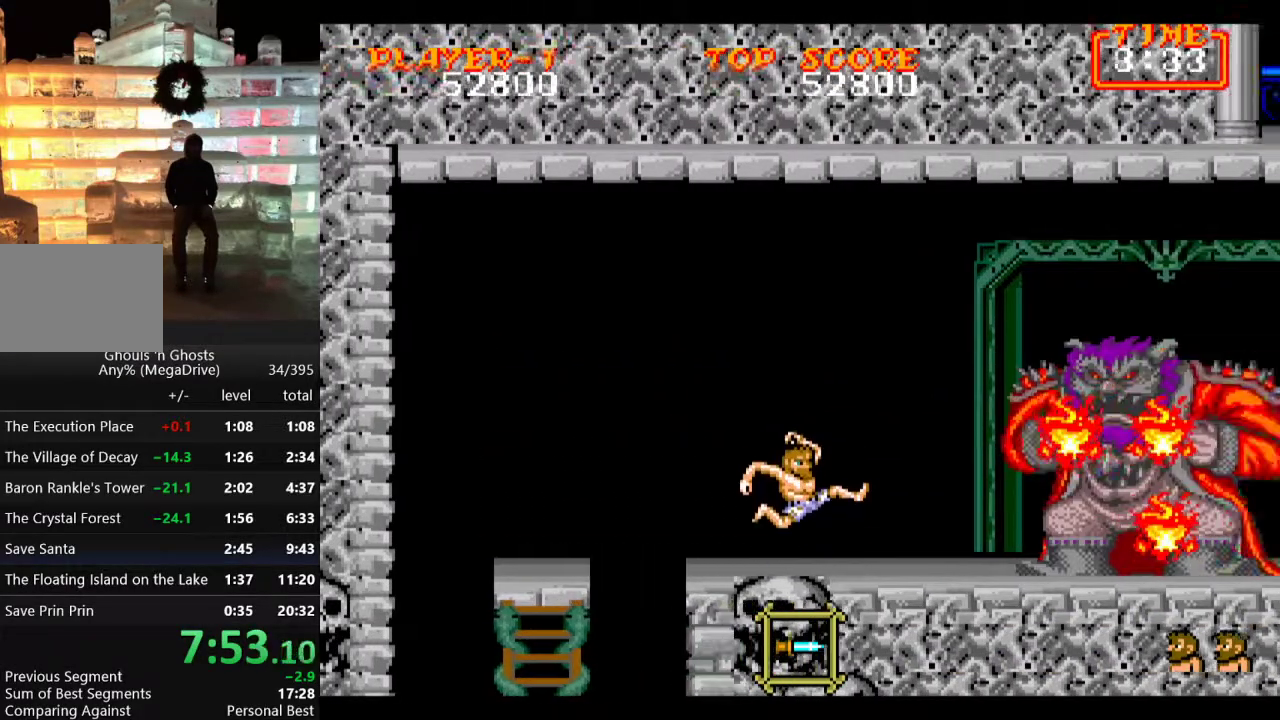
{"buttons": ["DPAD_RIGHT"], "events": [[33, "C", "up"]]}
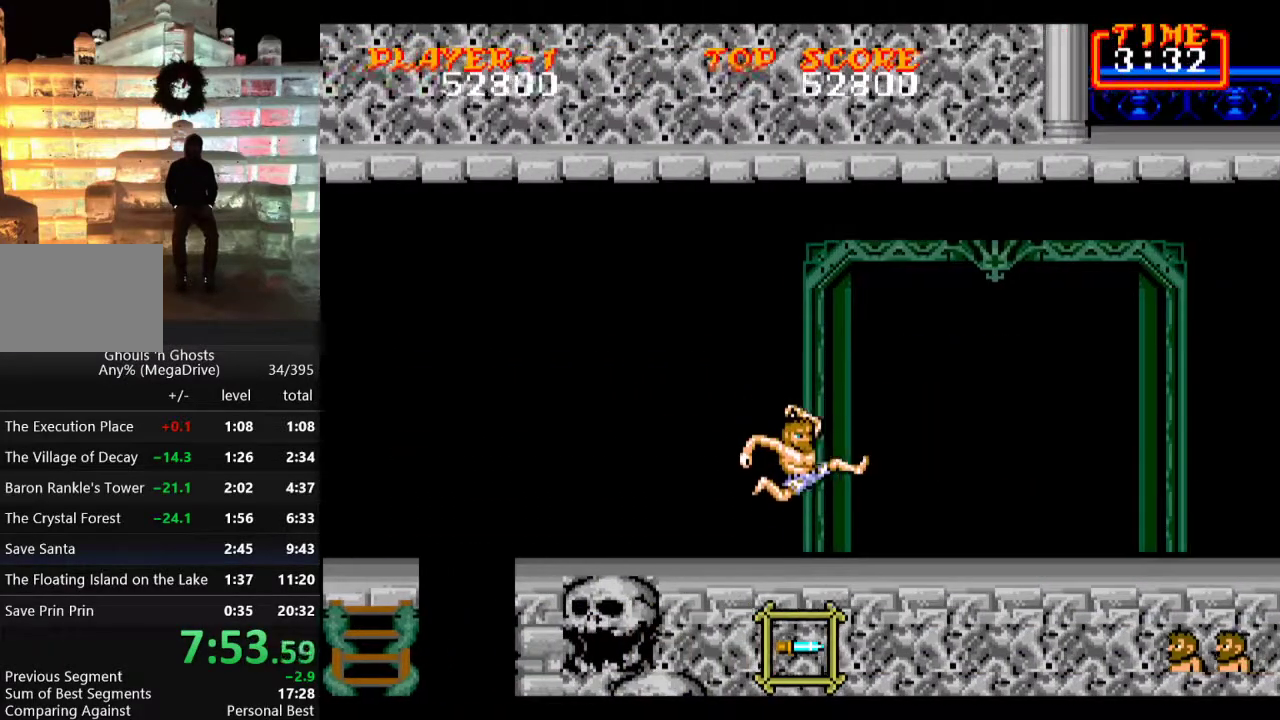
{"buttons": ["DPAD_RIGHT"], "events": []}
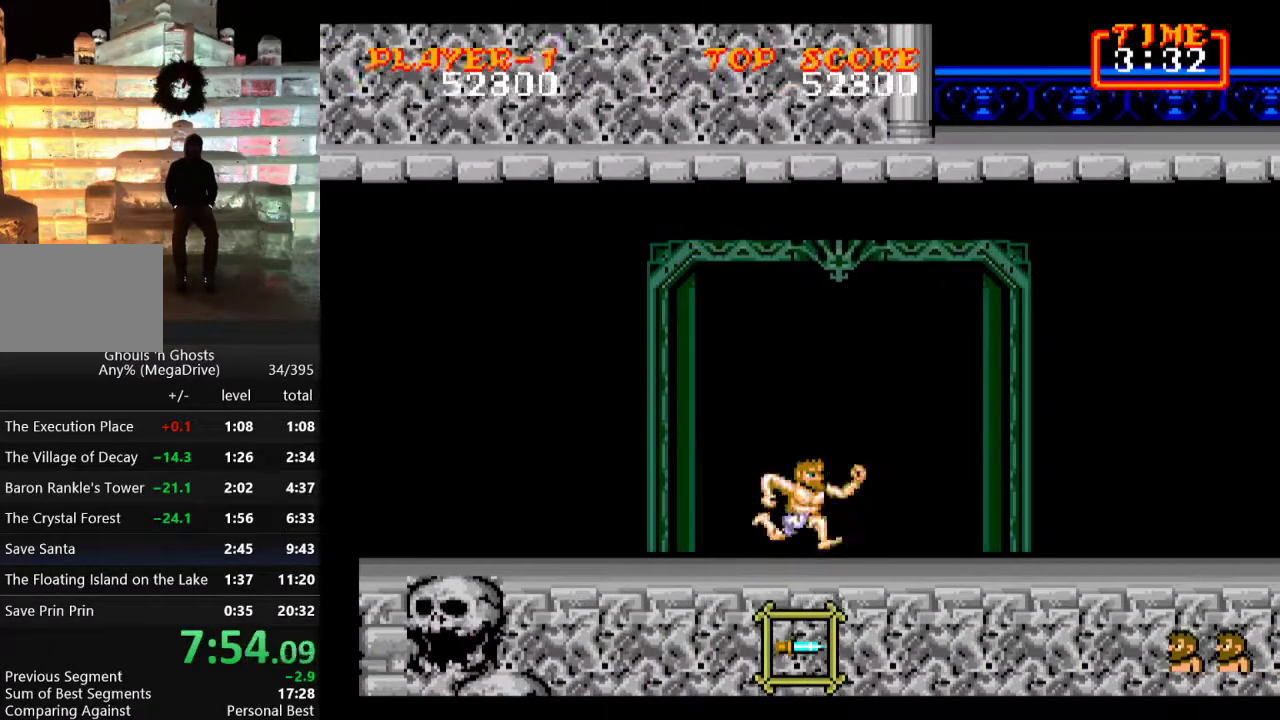
{"buttons": ["DPAD_RIGHT"], "events": [[67, "C", "down"], [350, "C", "up"]]}
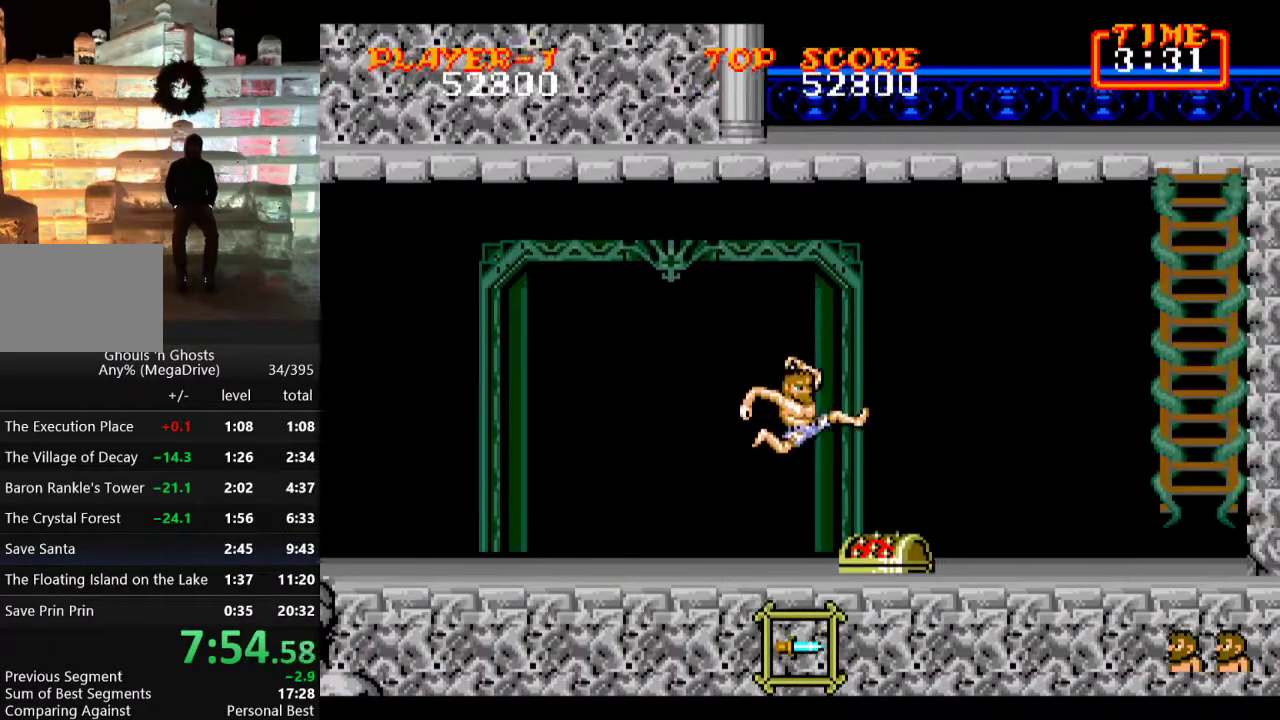
{"buttons": ["DPAD_RIGHT"], "events": [[250, "C", "down"], [467, "C", "up"]]}
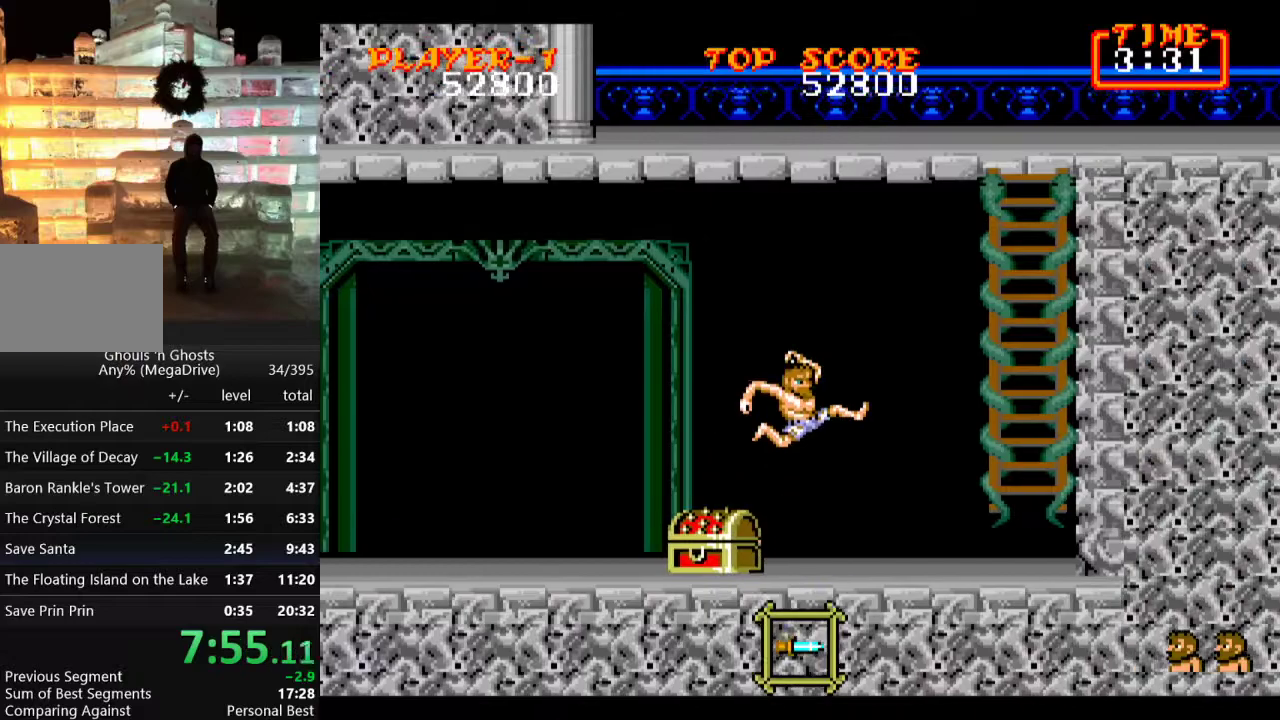
{"buttons": ["DPAD_RIGHT"], "events": []}
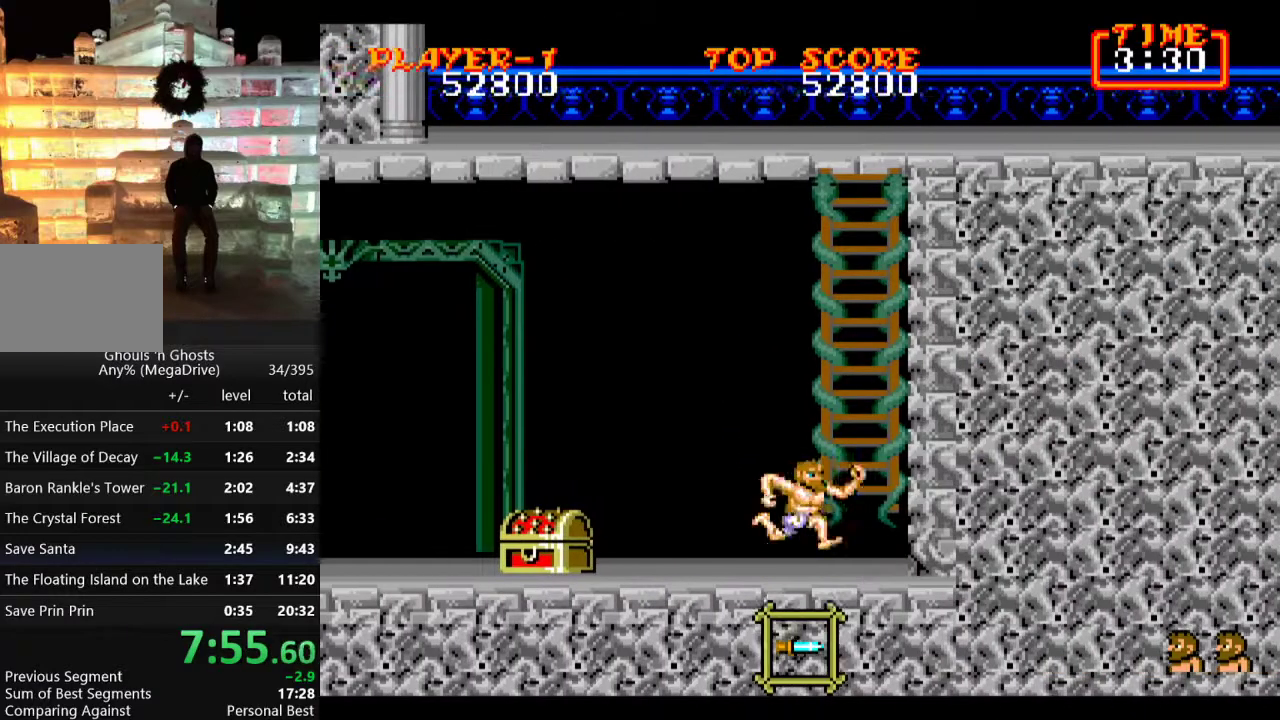
{"buttons": ["DPAD_UP"], "events": [[283, "DPAD_RIGHT", "up"], [300, "DPAD_LEFT", "down"], [367, "DPAD_UP", "down"], [383, "DPAD_LEFT", "up"]]}
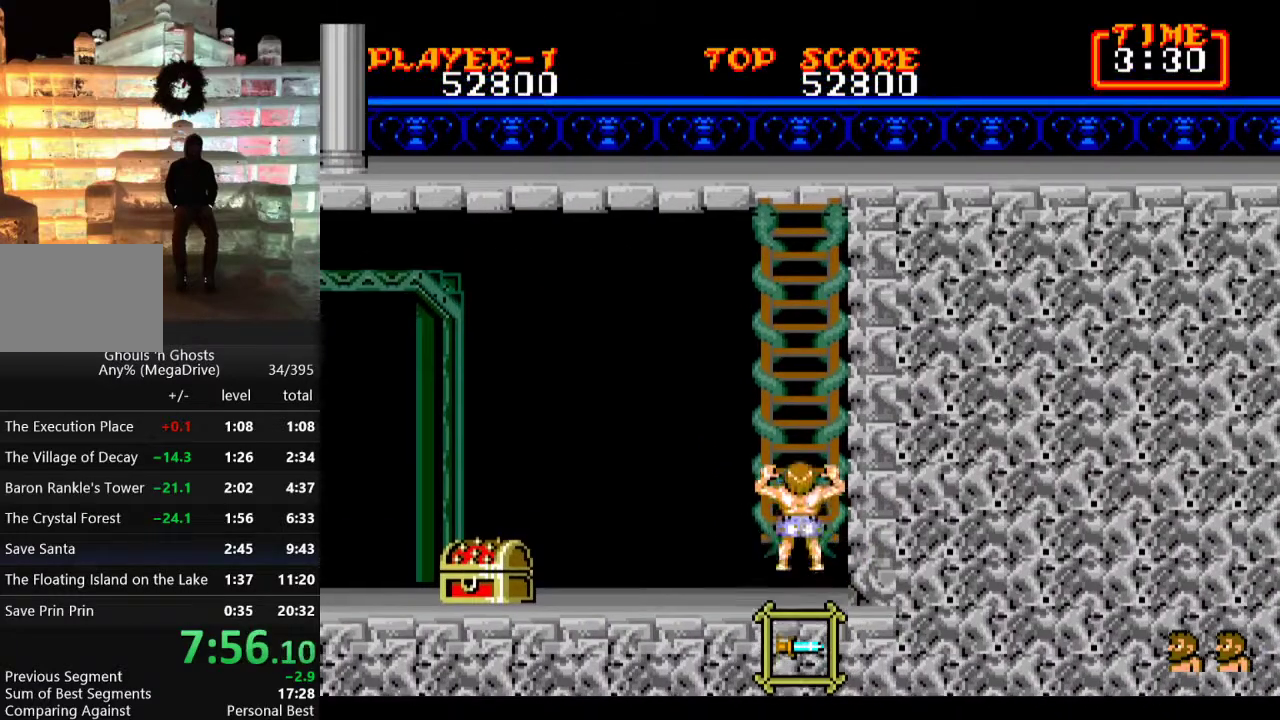
{"buttons": ["DPAD_UP"], "events": []}
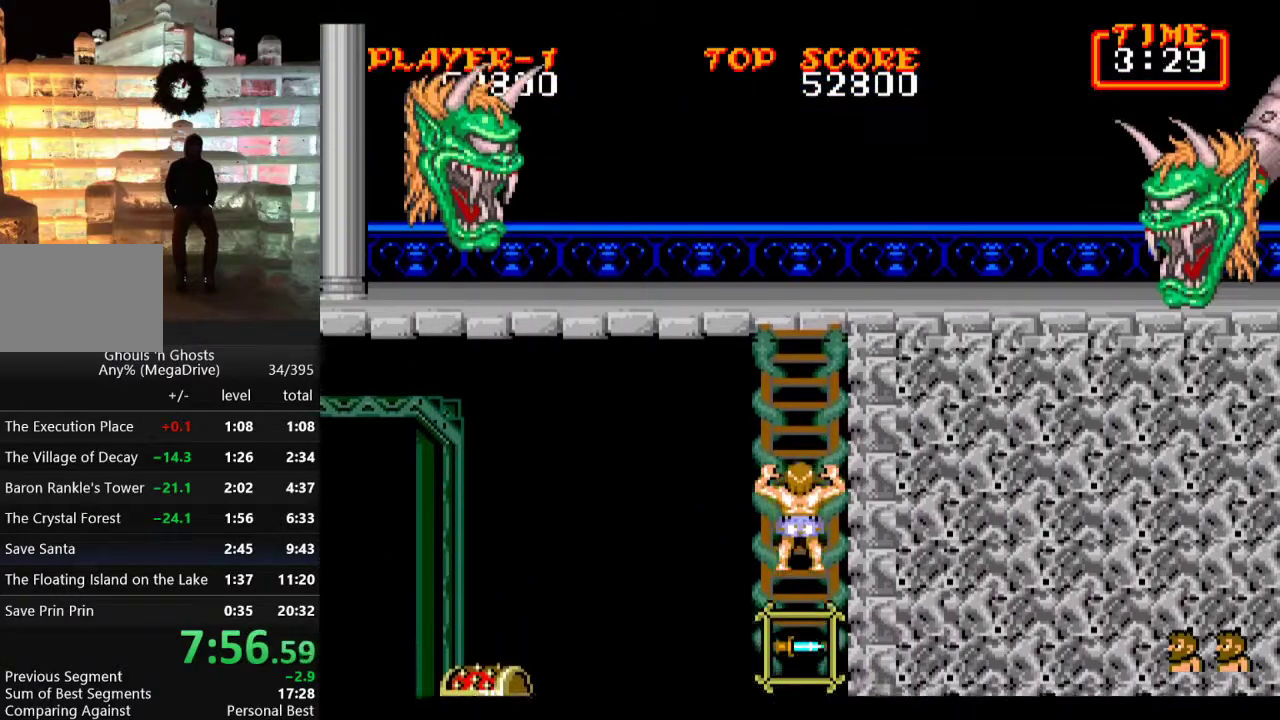
{"buttons": ["DPAD_UP"], "events": []}
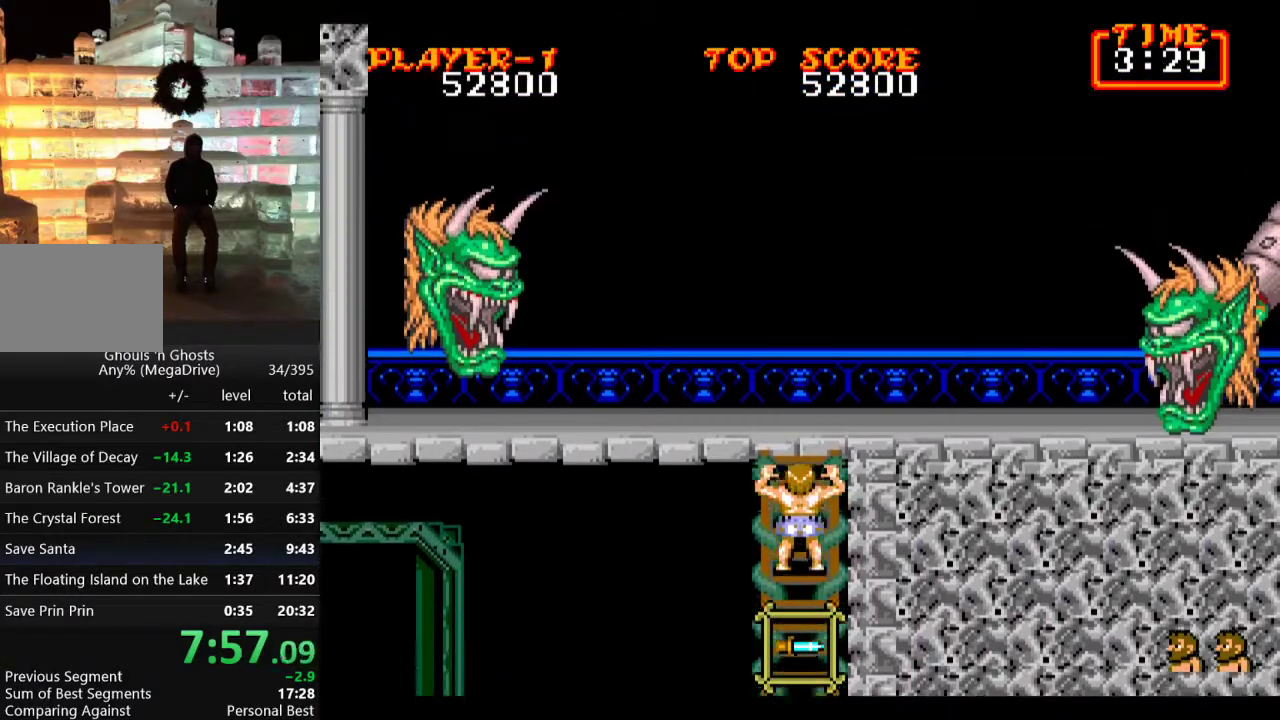
{"buttons": ["DPAD_UP"], "events": []}
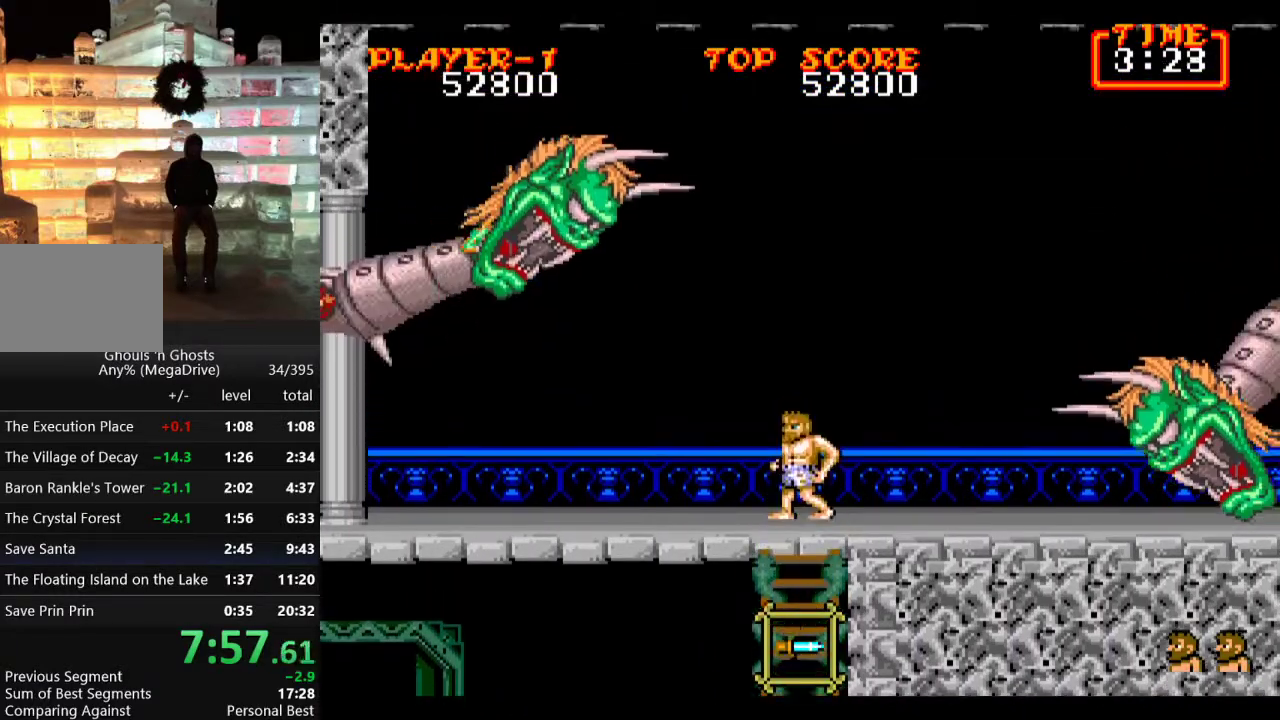
{"buttons": [], "events": [[250, "DPAD_UP", "up"]]}
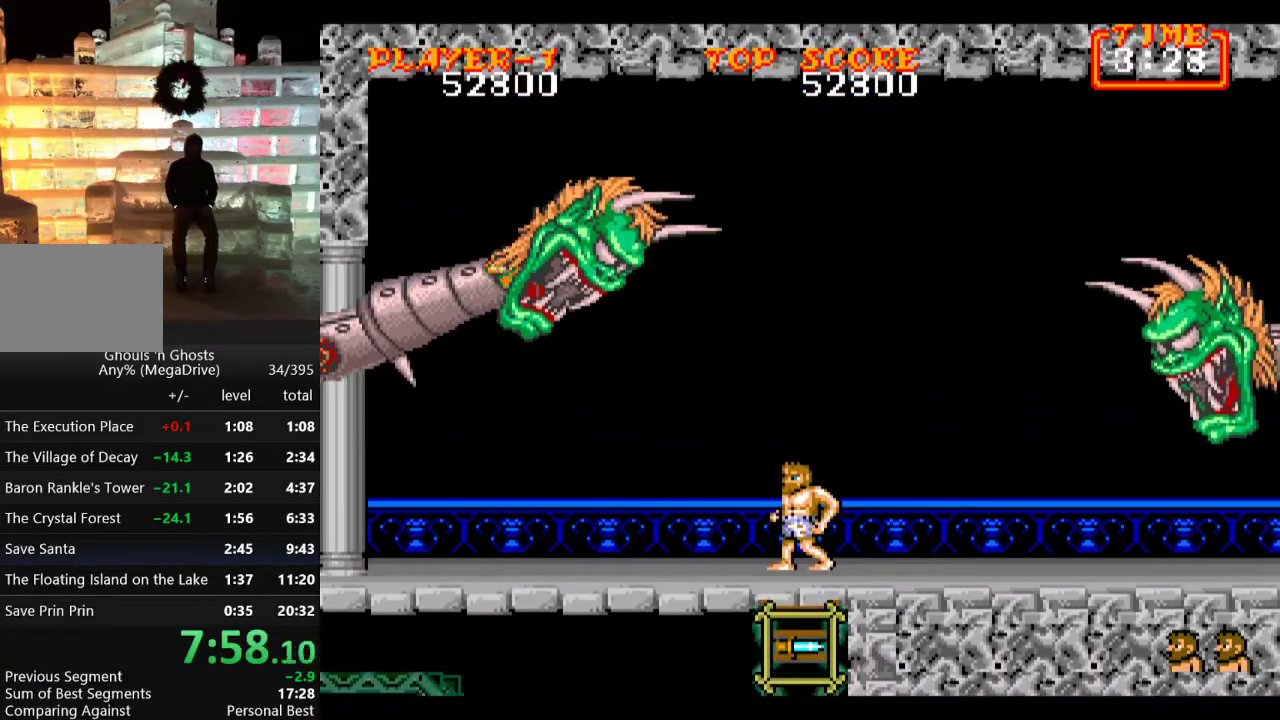
{"buttons": [], "events": []}
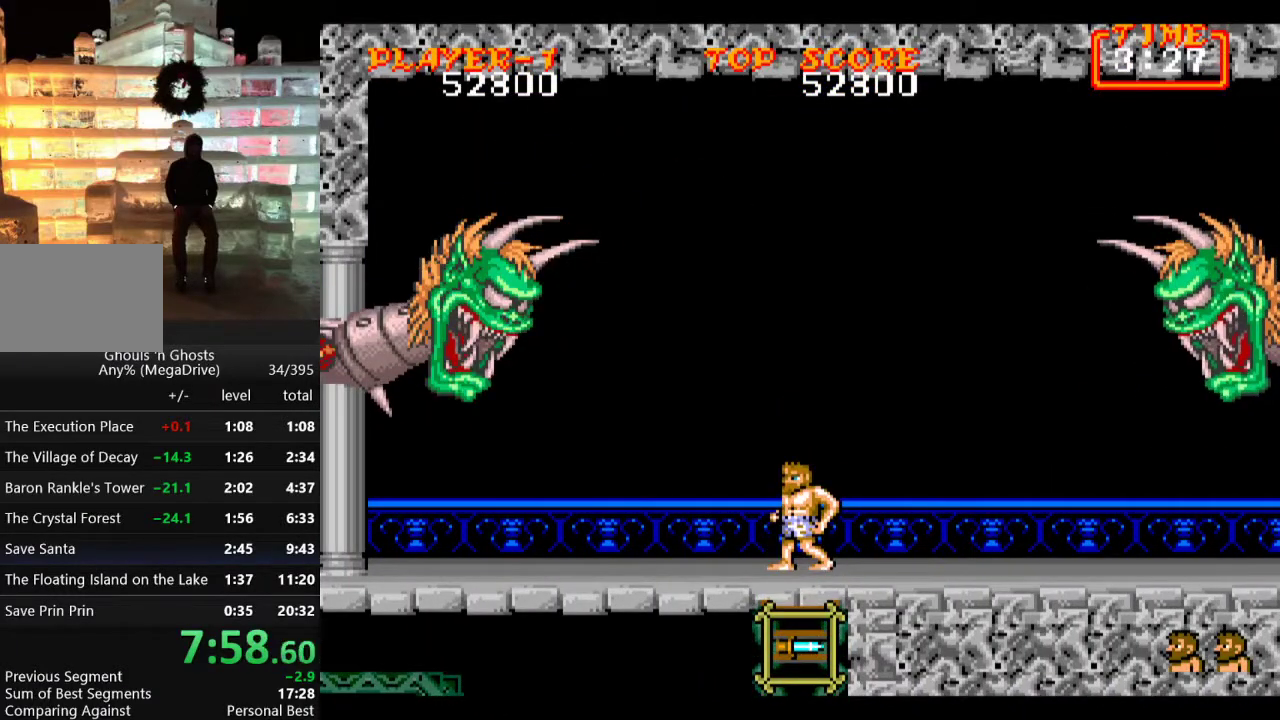
{"buttons": [], "events": []}
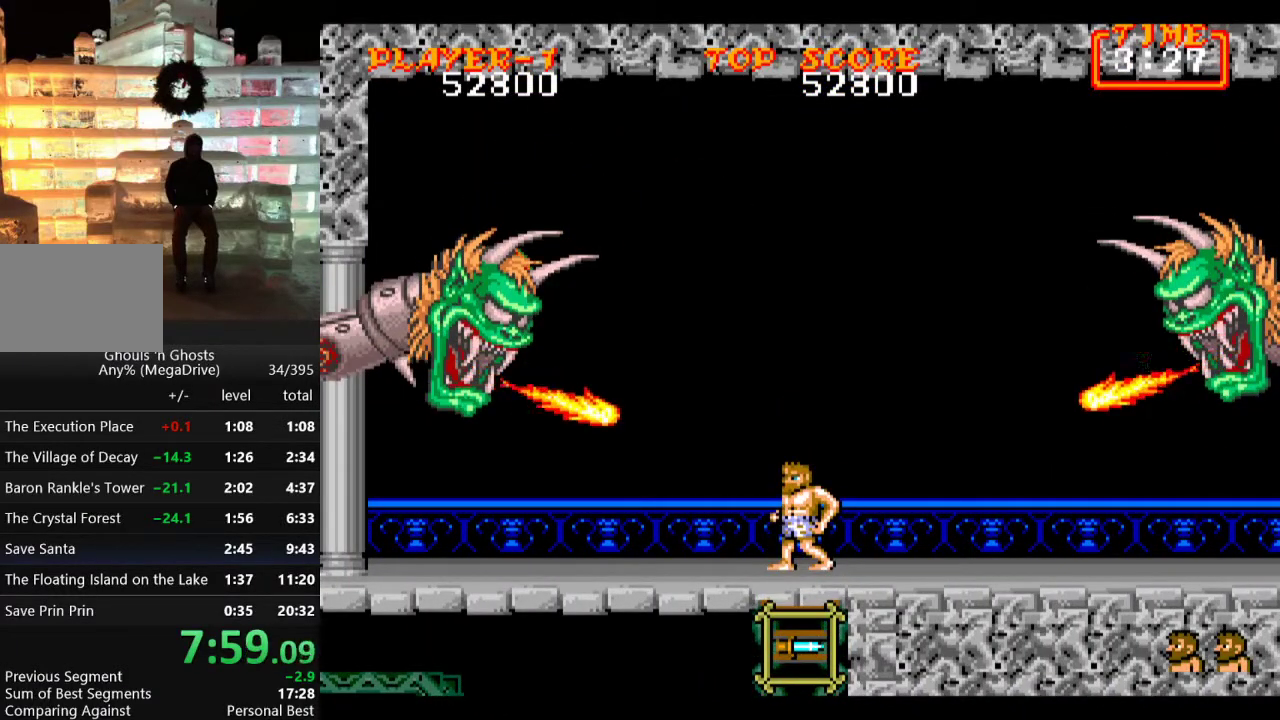
{"buttons": ["B"], "events": [[233, "C", "down"], [333, "C", "up"], [383, "B", "down"], [450, "B", "up"], [500, "B", "down"]]}
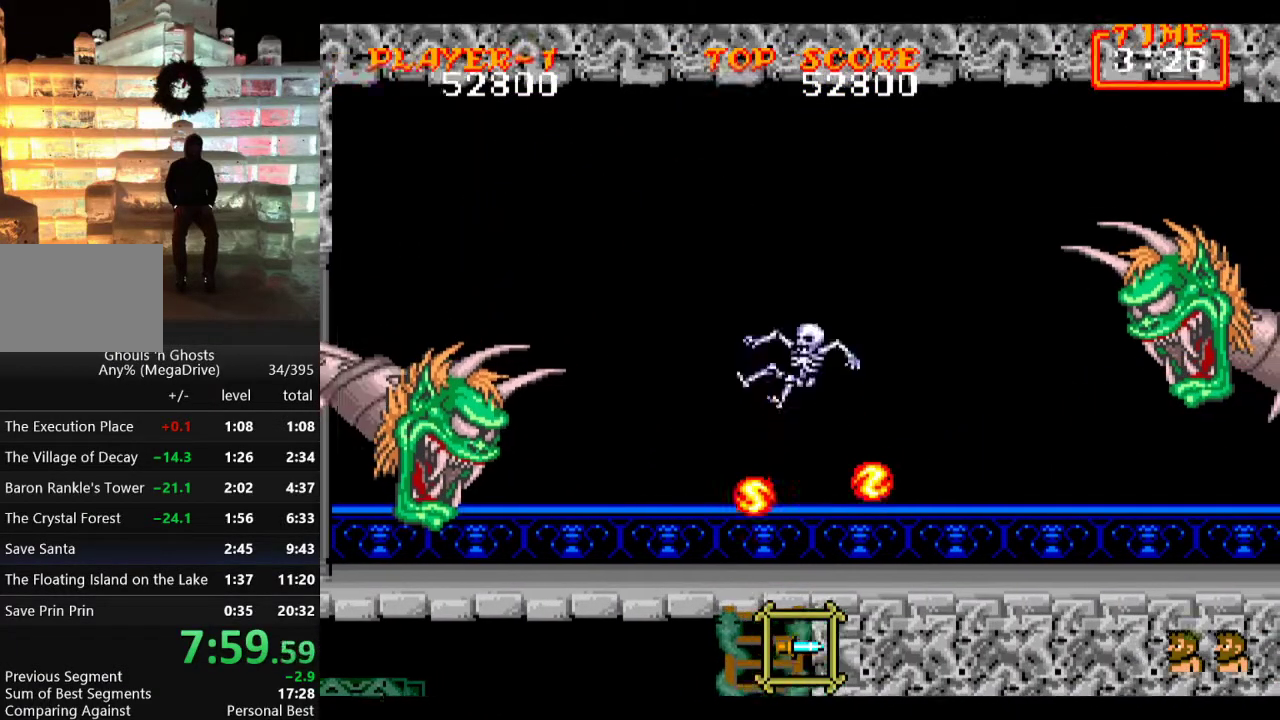
{"buttons": [], "events": [[67, "B", "up"], [133, "B", "down"], [200, "B", "up"], [267, "B", "down"], [350, "B", "up"]]}
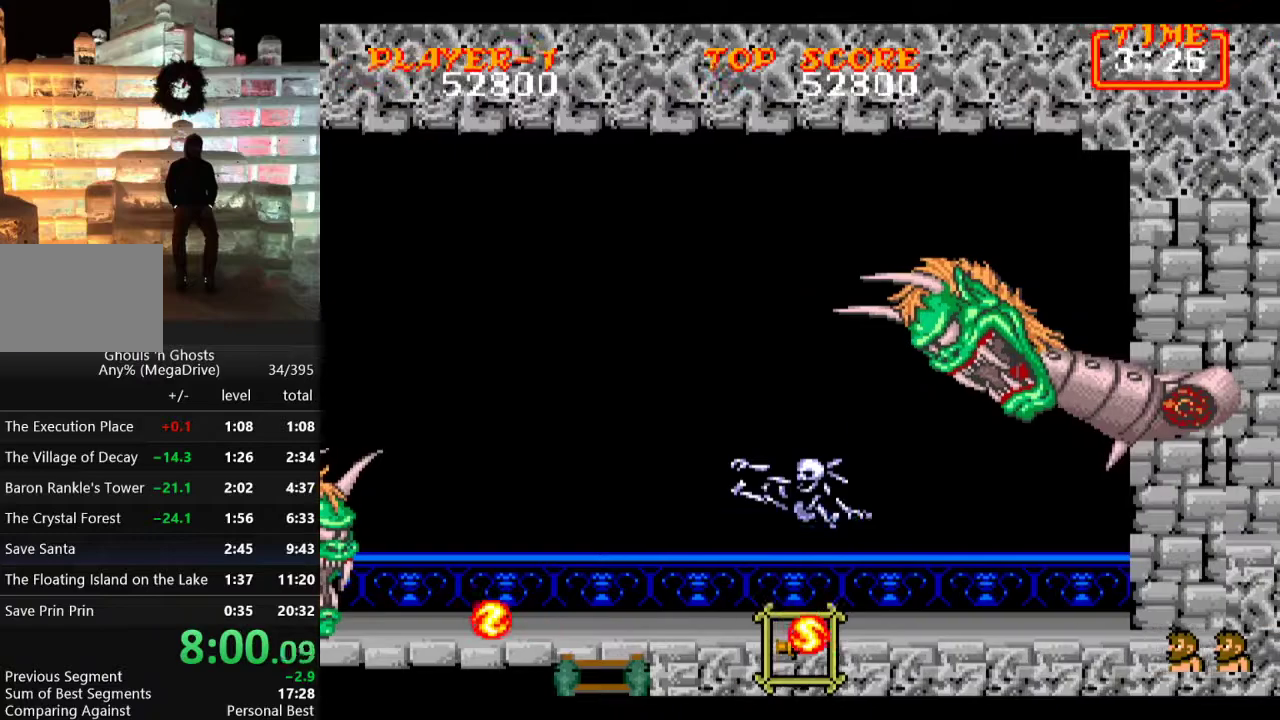
{"buttons": [], "events": []}
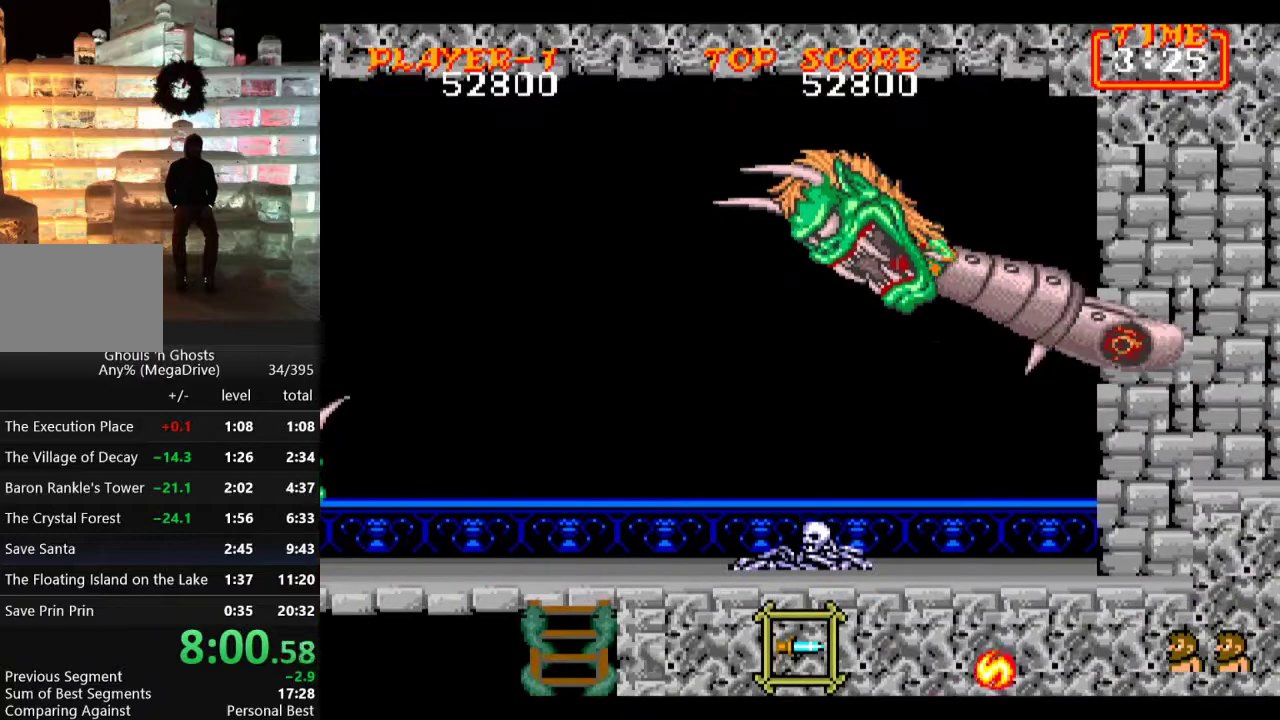
{"buttons": [], "events": []}
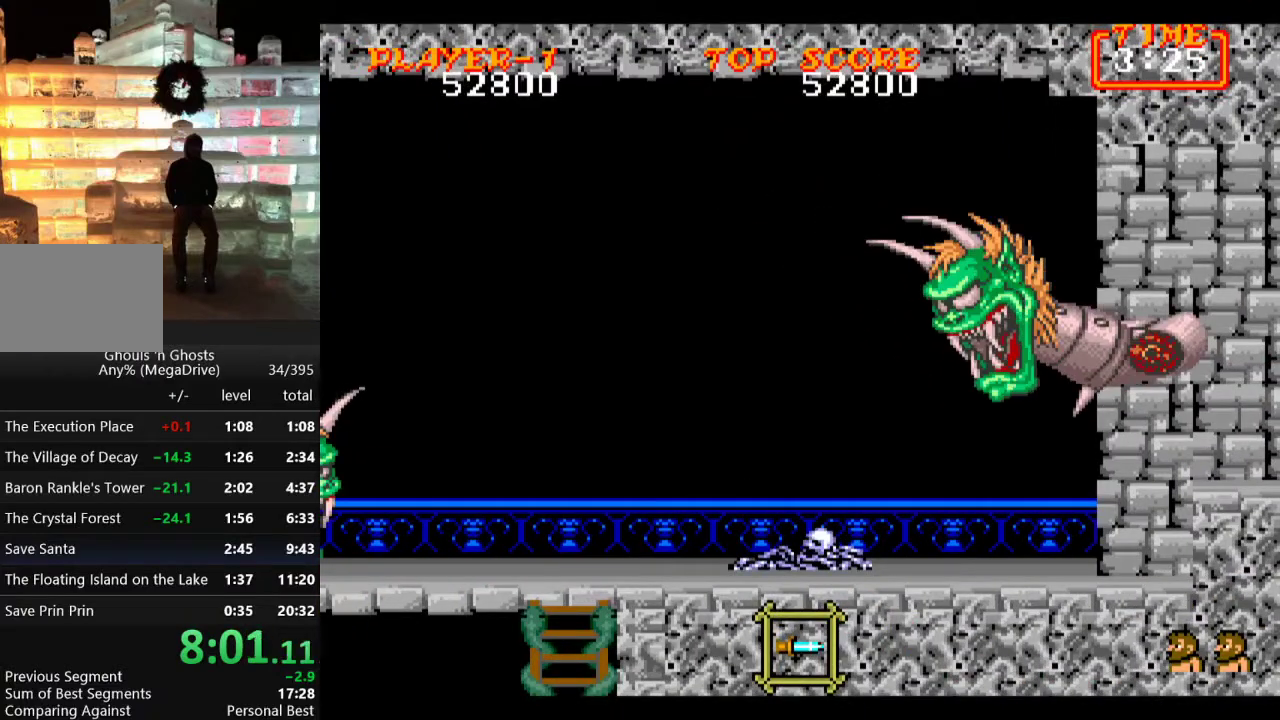
{"buttons": [], "events": []}
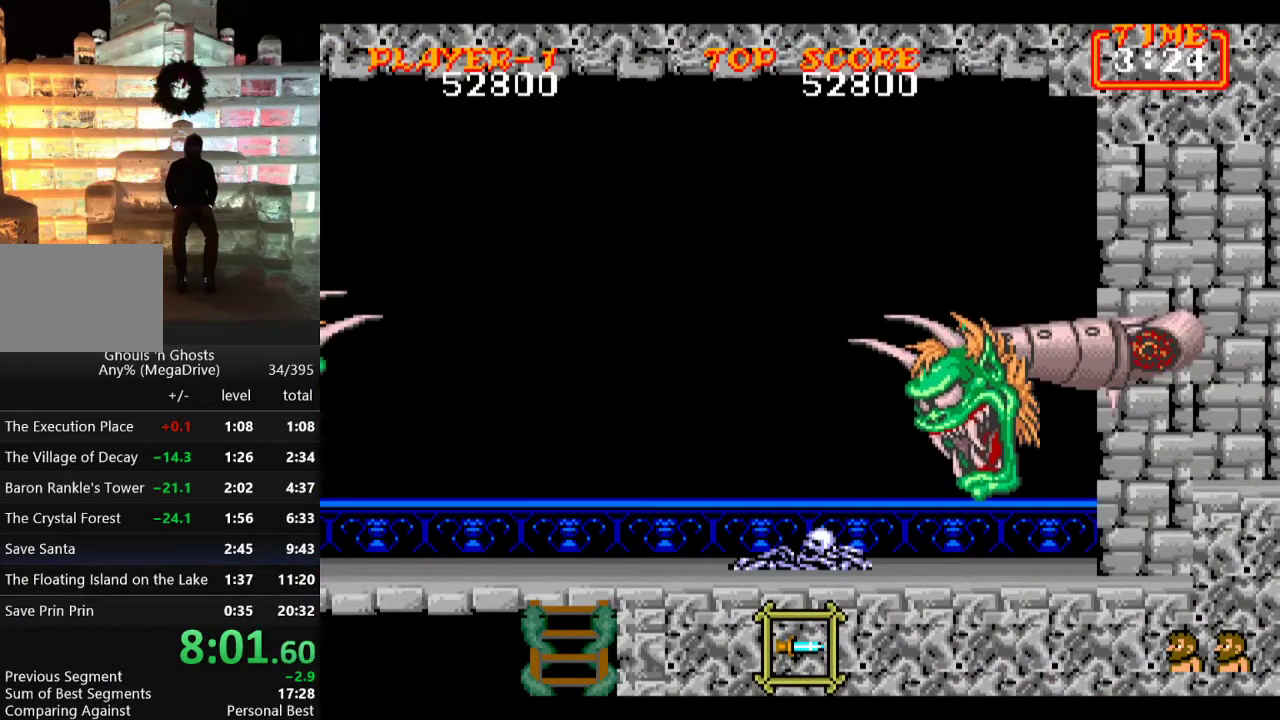
{"buttons": [], "events": []}